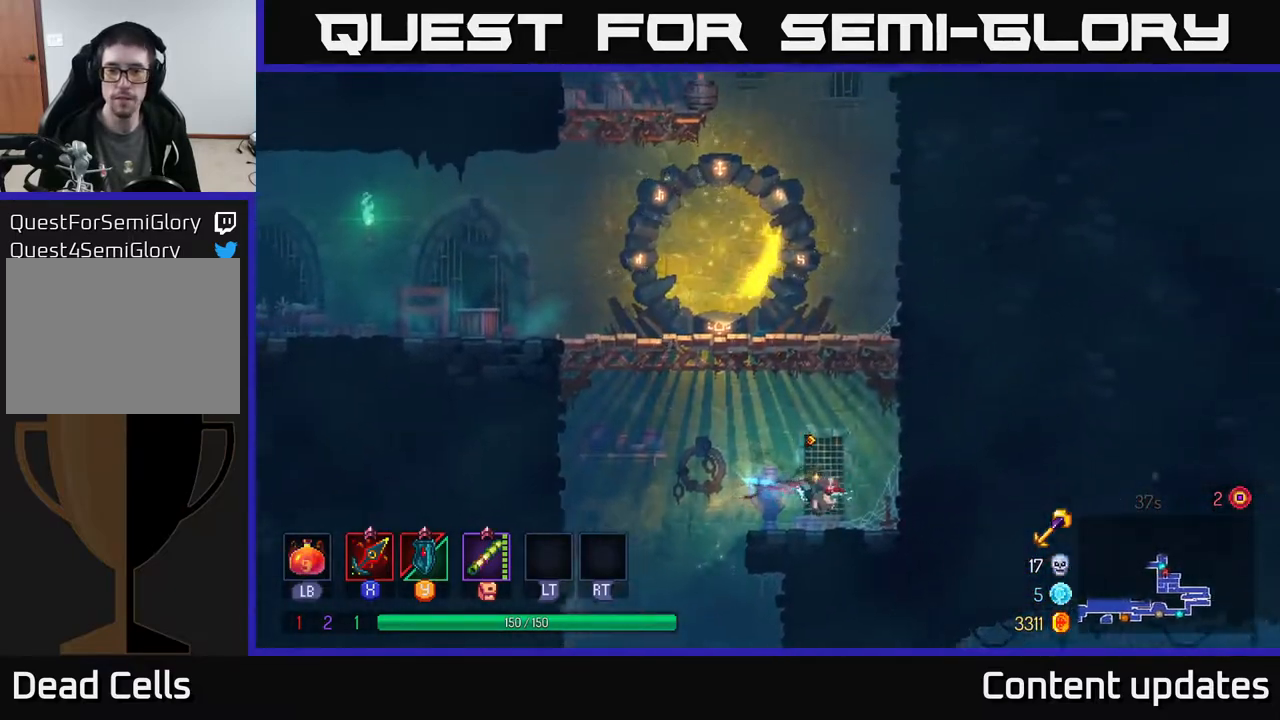
Gameplay with a controller (Xbox layout); each line is a JSON object with the inputs held at the frame after it. "events" lists button and stick changes between this image and that frame as [ms after this image, input, new state], when the widget could be followed in between.
{"buttons": [], "left_stick": "left", "right_stick": "center", "events": [[17, "left_stick", "up"], [67, "A", "down"], [100, "left_stick", "up-right"], [183, "A", "up"], [233, "A", "down"], [367, "A", "up"], [417, "left_stick", "up-left"], [467, "left_stick", "left"]]}
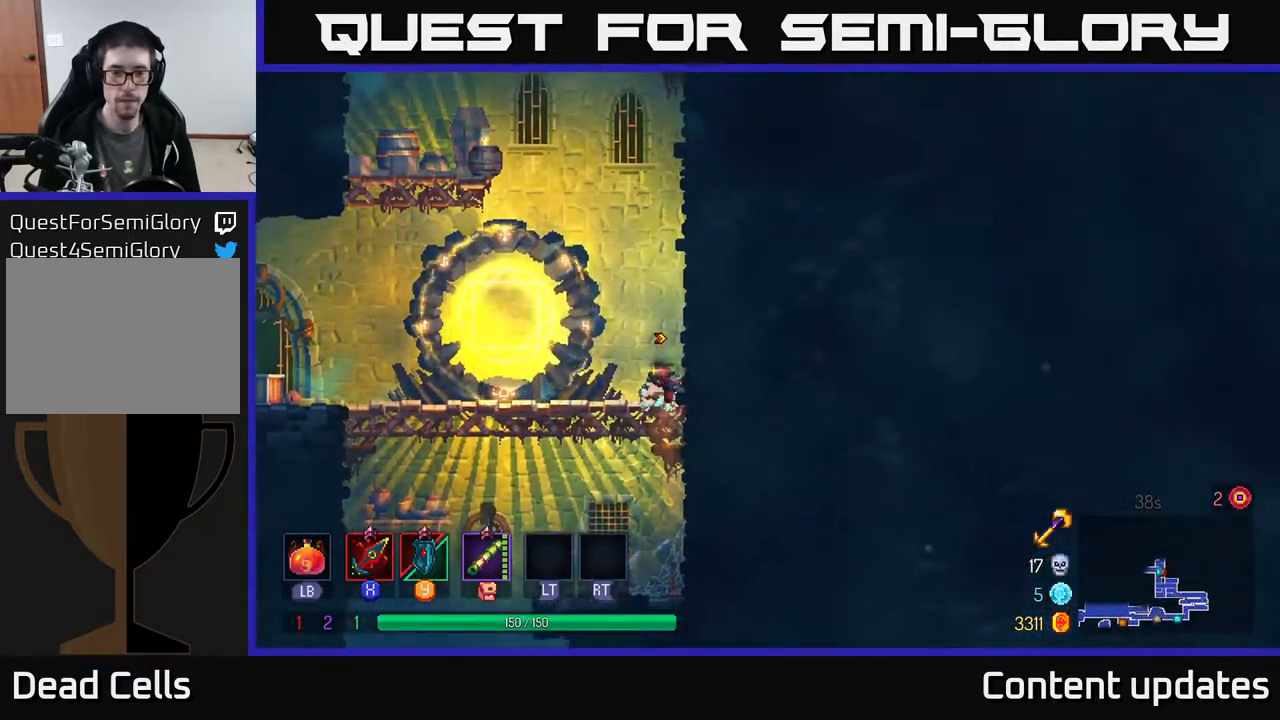
{"buttons": [], "left_stick": "up-left", "right_stick": "center", "events": [[50, "A", "down"], [183, "A", "up"], [283, "A", "down"], [367, "left_stick", "up-left"], [467, "A", "up"]]}
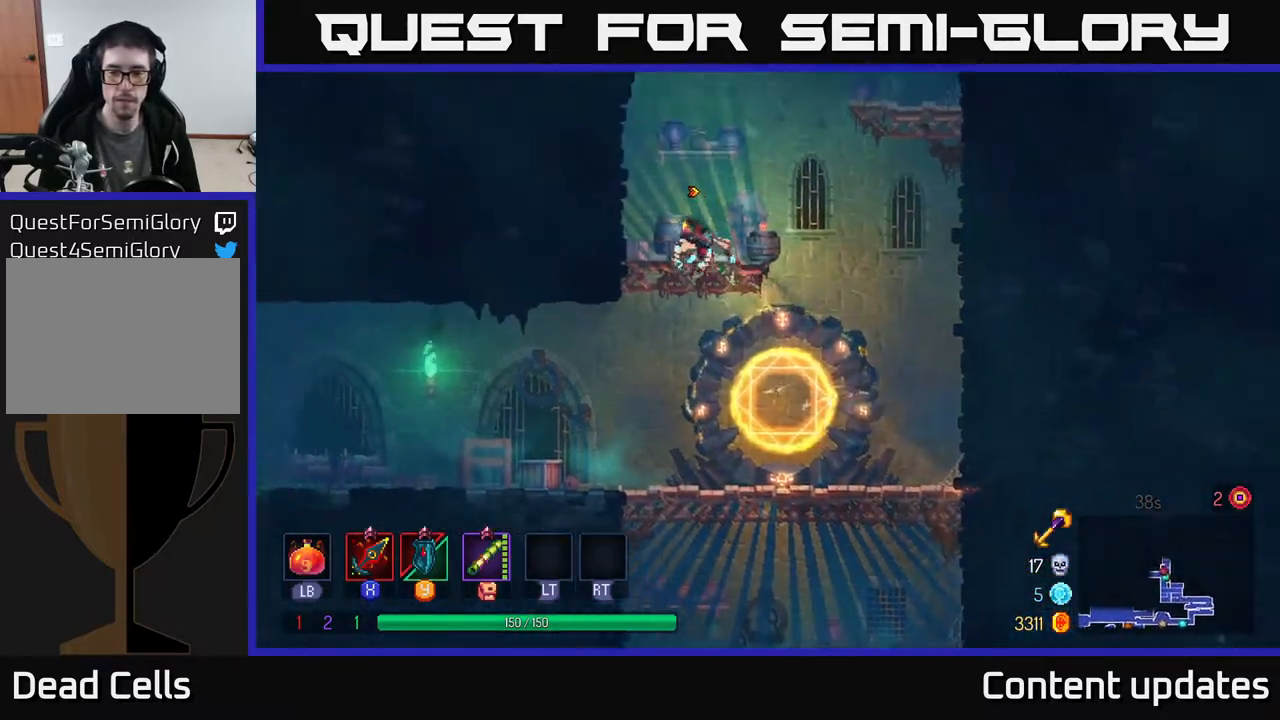
{"buttons": [], "left_stick": "up-left", "right_stick": "center", "events": [[267, "A", "down"], [417, "A", "up"]]}
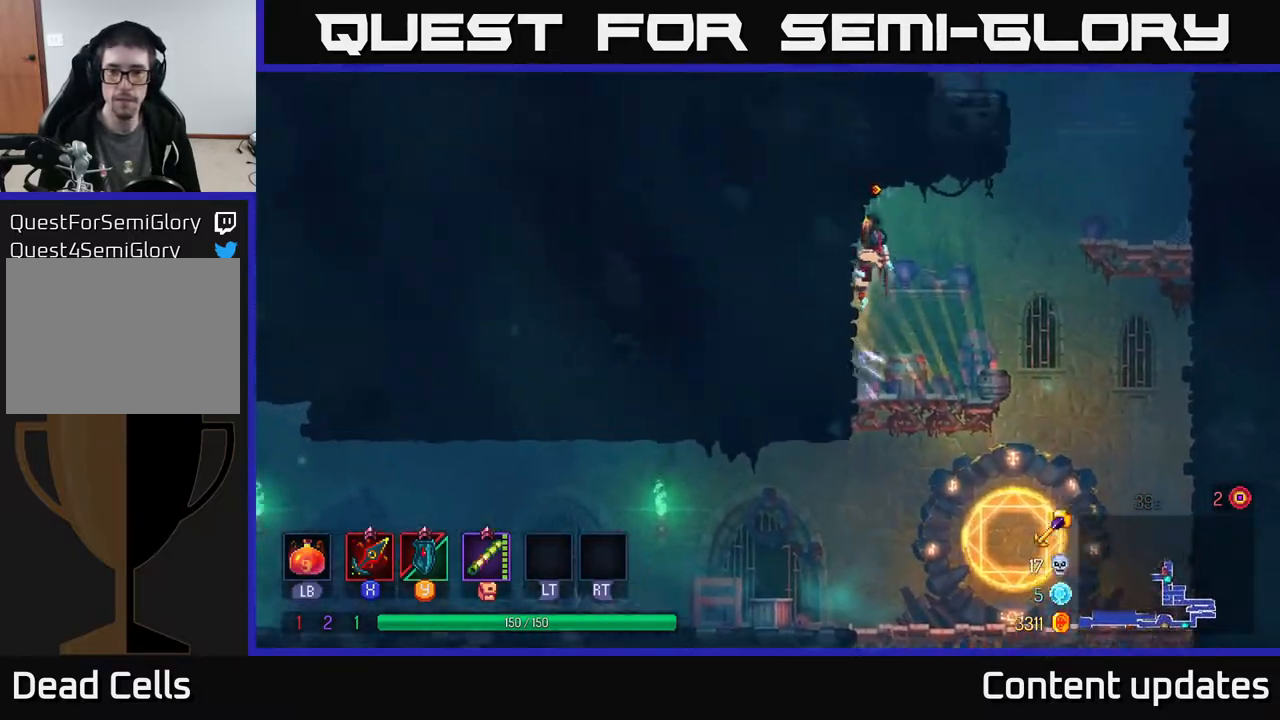
{"buttons": [], "left_stick": "right", "right_stick": "center", "events": [[17, "left_stick", "right"], [83, "A", "down"], [233, "A", "up"], [333, "A", "down"], [483, "A", "up"]]}
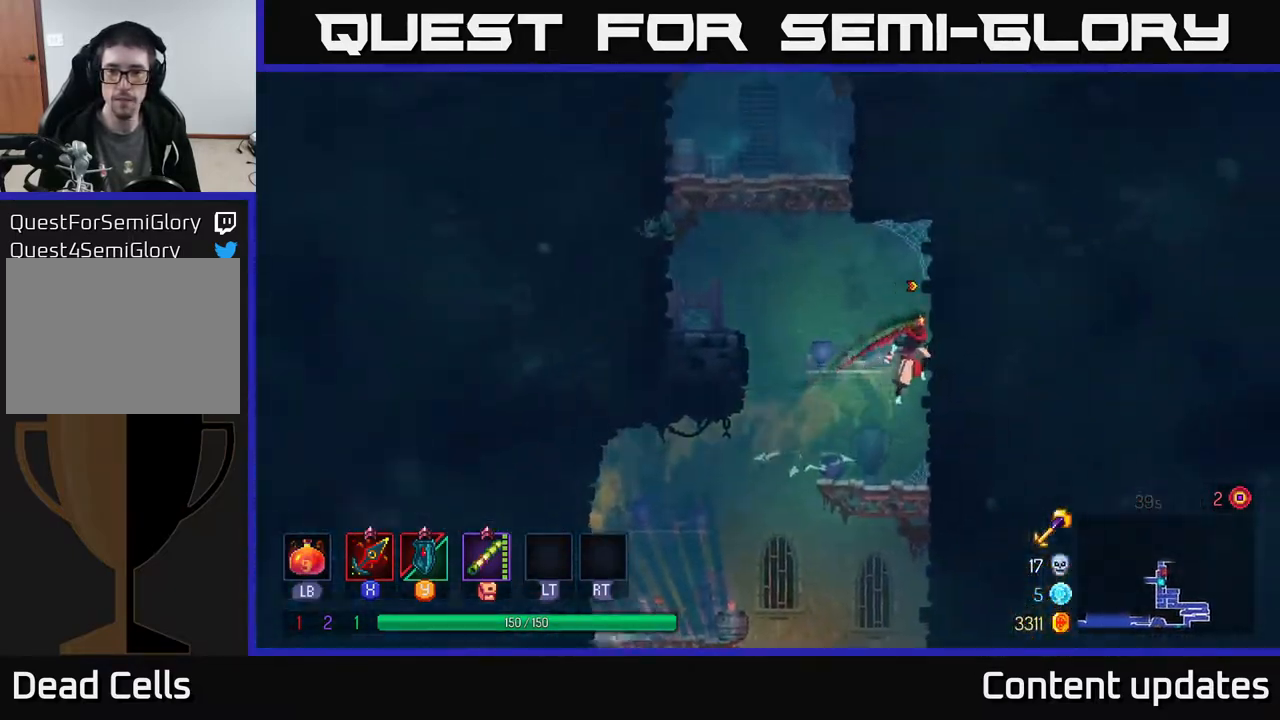
{"buttons": ["A"], "left_stick": "left", "right_stick": "center", "events": [[217, "A", "down"], [233, "left_stick", "left"], [383, "A", "up"], [433, "A", "down"]]}
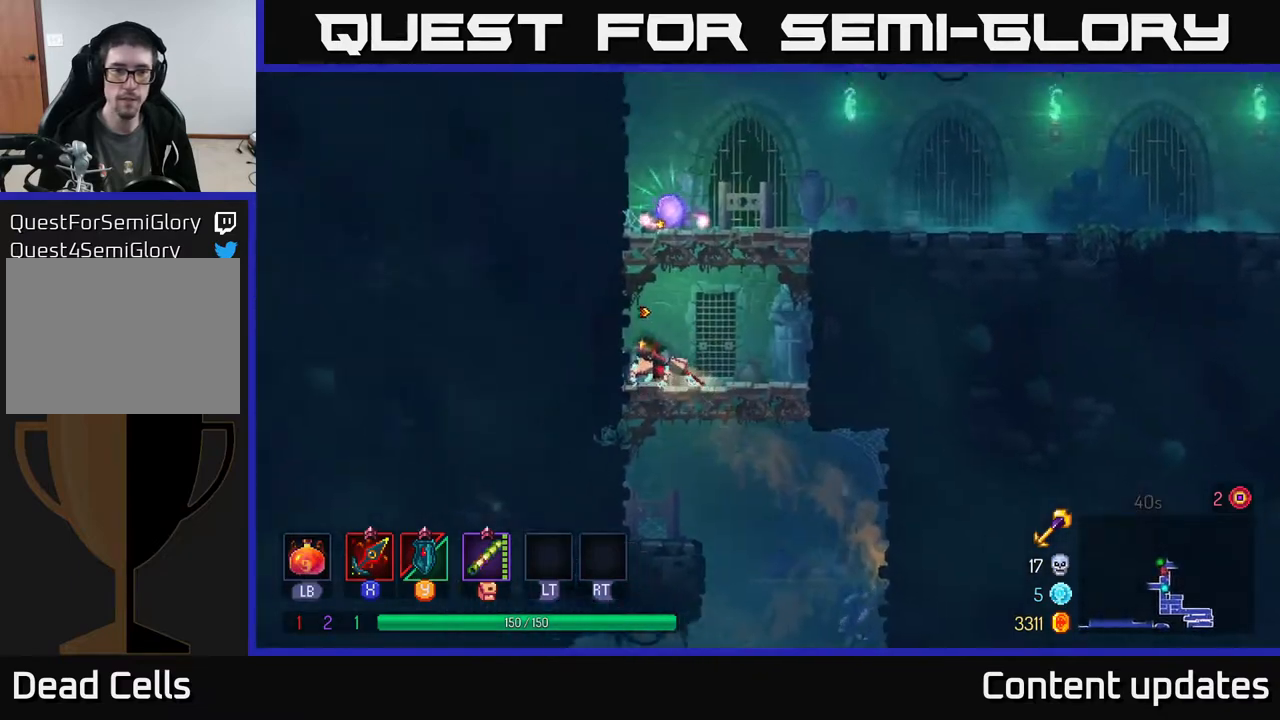
{"buttons": ["A"], "left_stick": "right", "right_stick": "center", "events": [[117, "A", "up"], [183, "left_stick", "up-left"], [200, "A", "down"], [333, "A", "up"], [400, "left_stick", "up-right"], [450, "A", "down"], [467, "left_stick", "right"]]}
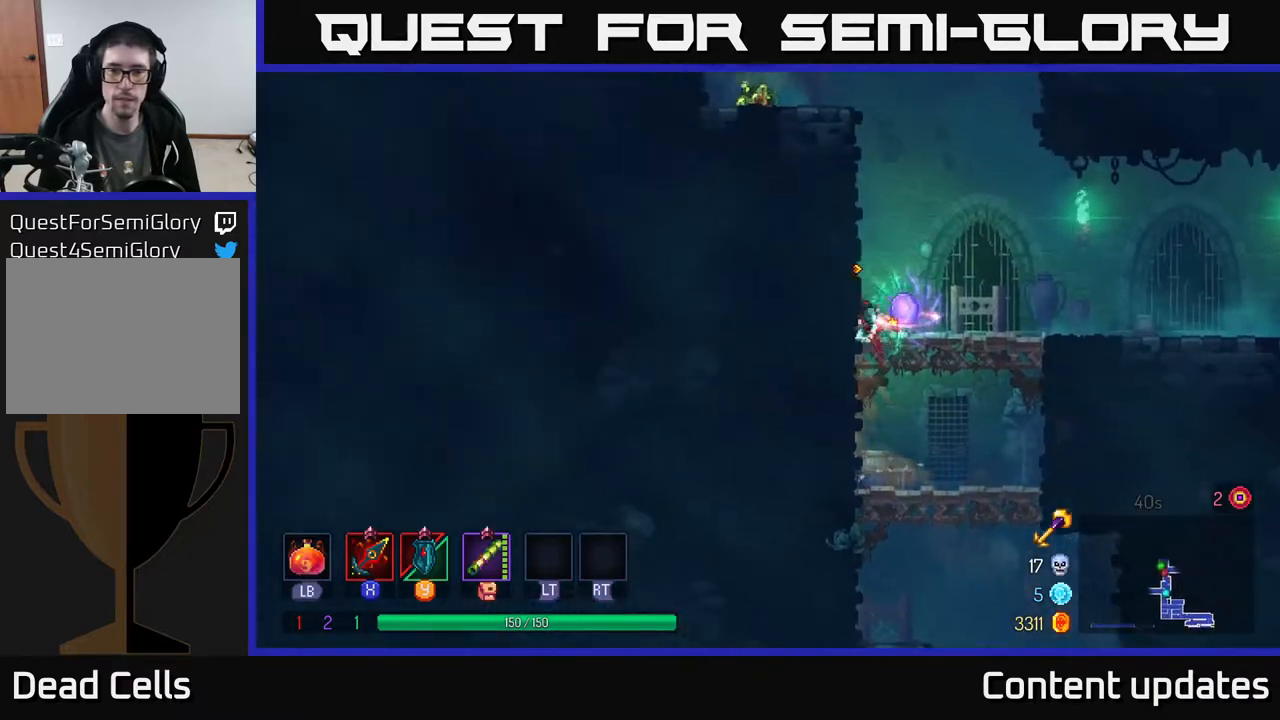
{"buttons": [], "left_stick": "center", "right_stick": "center", "events": [[33, "X", "down"], [67, "A", "up"], [67, "X", "up"], [133, "left_stick", "center"]]}
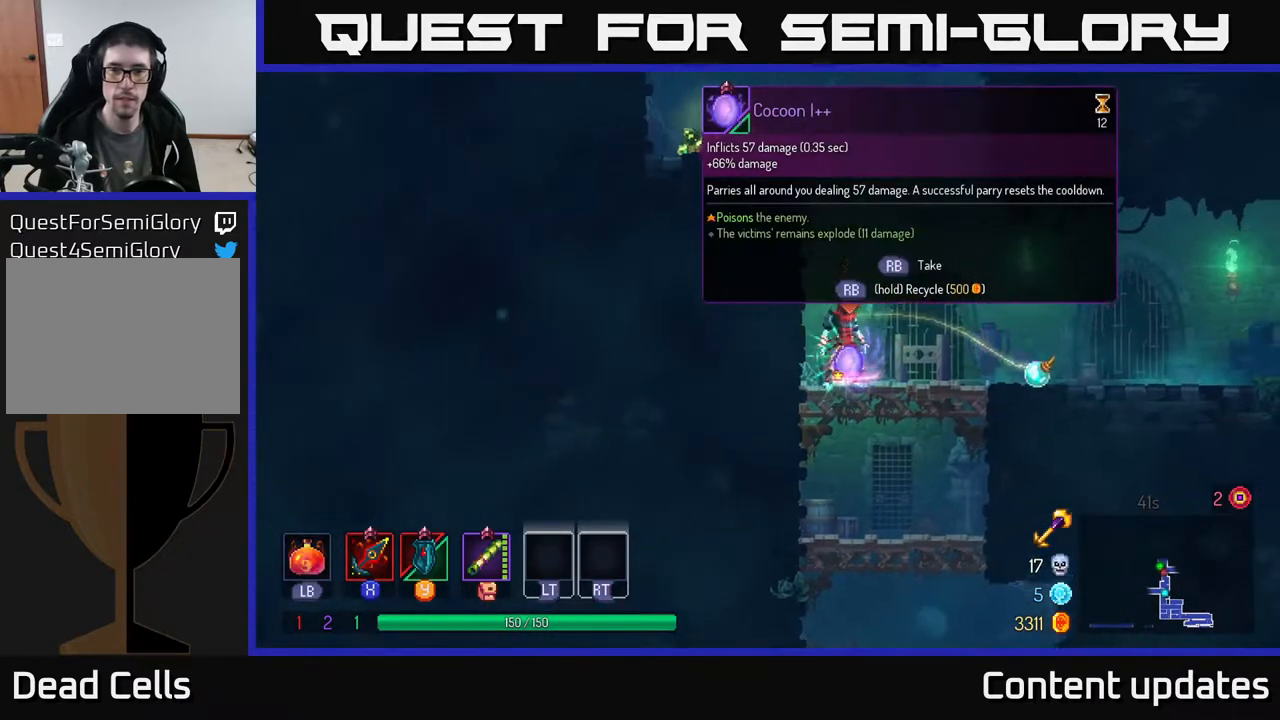
{"buttons": [], "left_stick": "center", "right_stick": "center", "events": []}
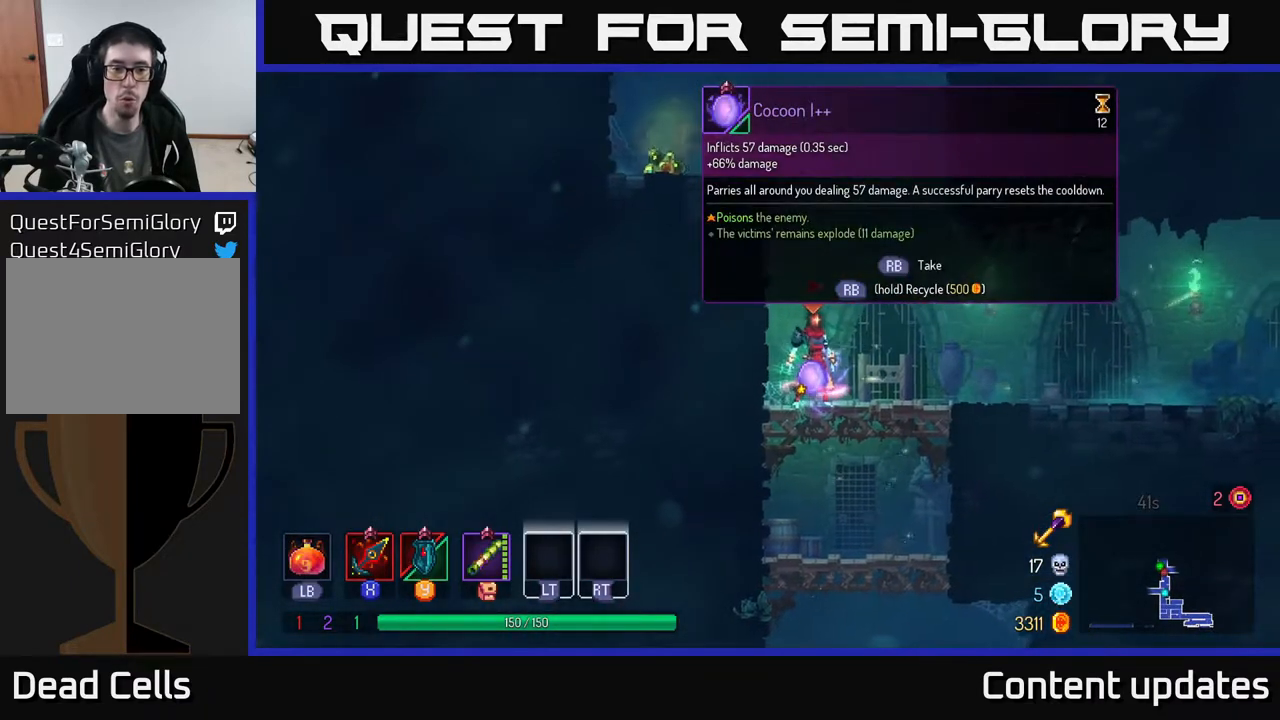
{"buttons": [], "left_stick": "center", "right_stick": "center", "events": [[33, "R1", "down"], [133, "R1", "up"]]}
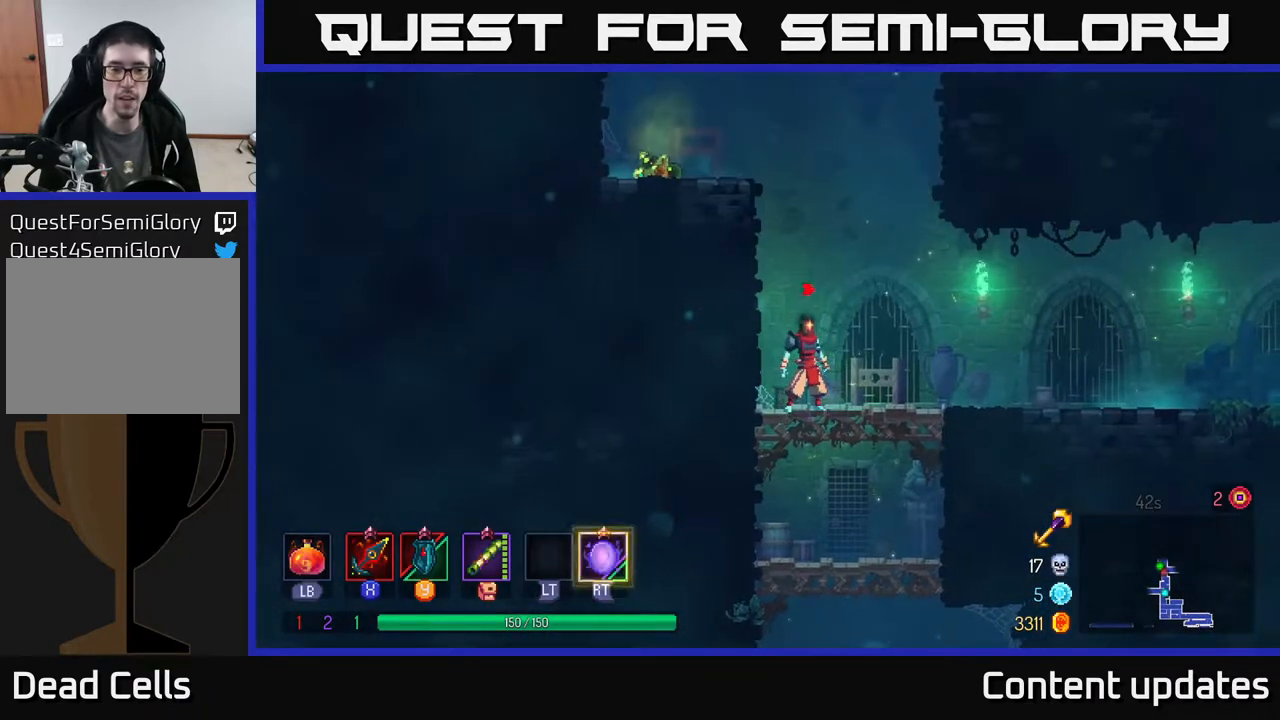
{"buttons": [], "left_stick": "left", "right_stick": "center", "events": [[33, "left_stick", "up"], [117, "left_stick", "up-left"], [167, "A", "down"], [250, "A", "up"], [317, "left_stick", "left"], [333, "A", "down"], [483, "A", "up"]]}
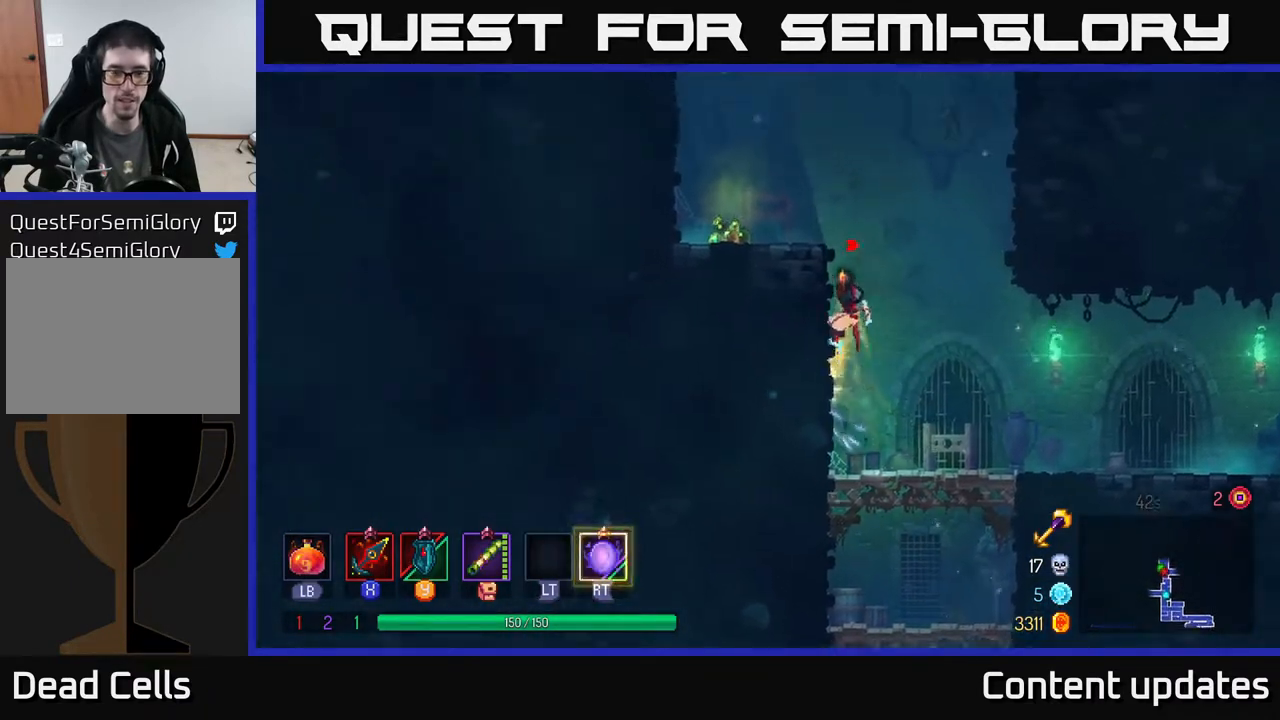
{"buttons": ["R1"], "left_stick": "center", "right_stick": "center", "events": [[417, "left_stick", "center"], [433, "R1", "down"]]}
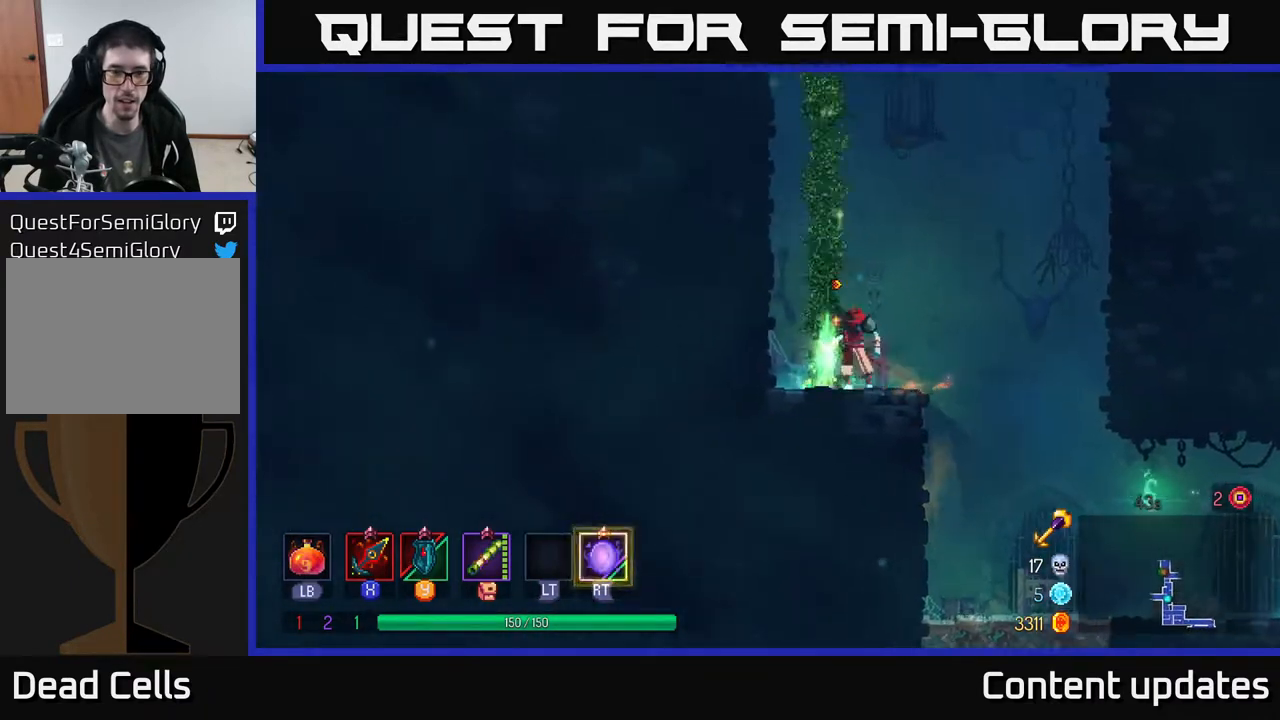
{"buttons": ["START"], "left_stick": "right", "right_stick": "center", "events": [[17, "R1", "up"], [100, "left_stick", "left"], [267, "left_stick", "center"], [400, "left_stick", "right"], [483, "START", "down"]]}
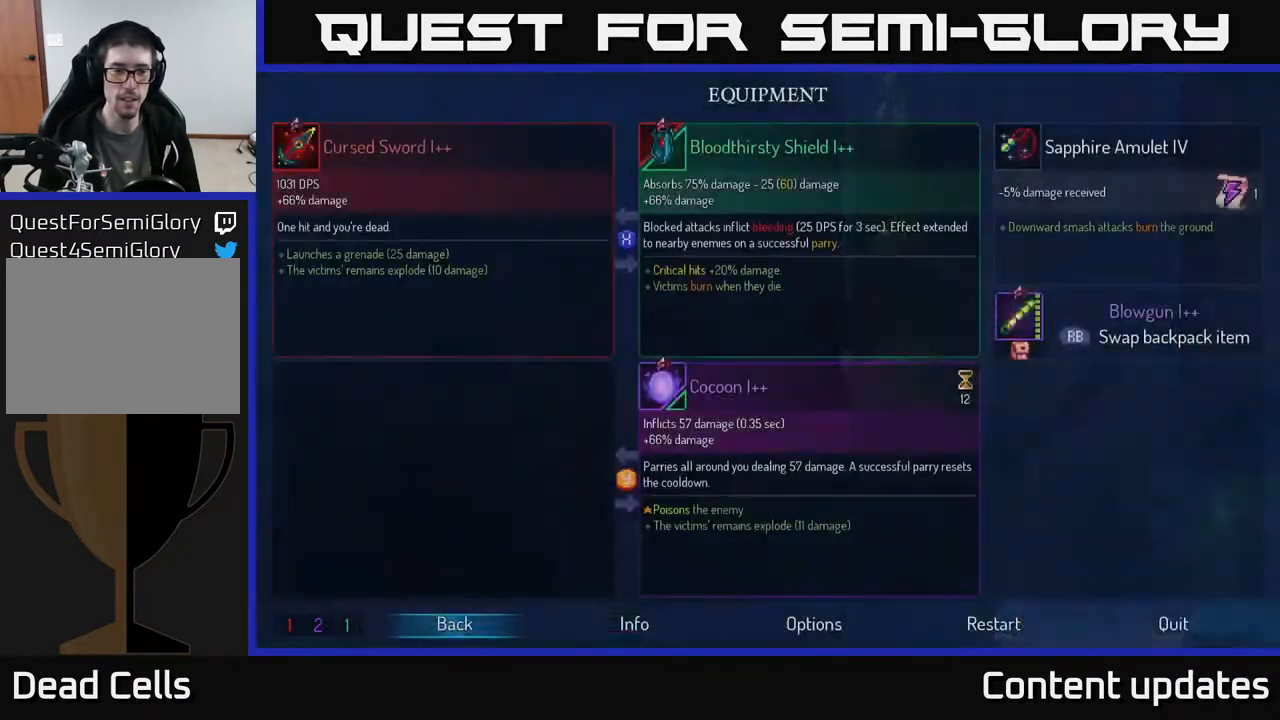
{"buttons": [], "left_stick": "center", "right_stick": "center", "events": [[67, "left_stick", "center"], [100, "START", "up"]]}
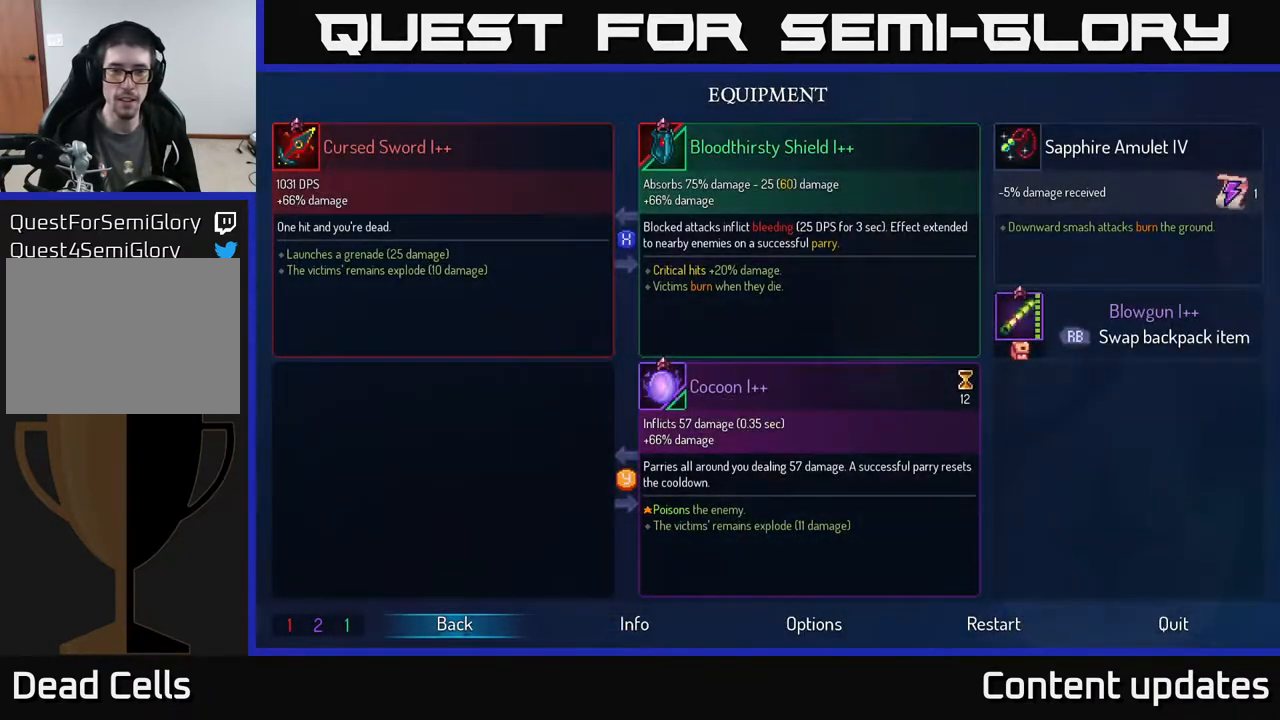
{"buttons": [], "left_stick": "center", "right_stick": "center", "events": []}
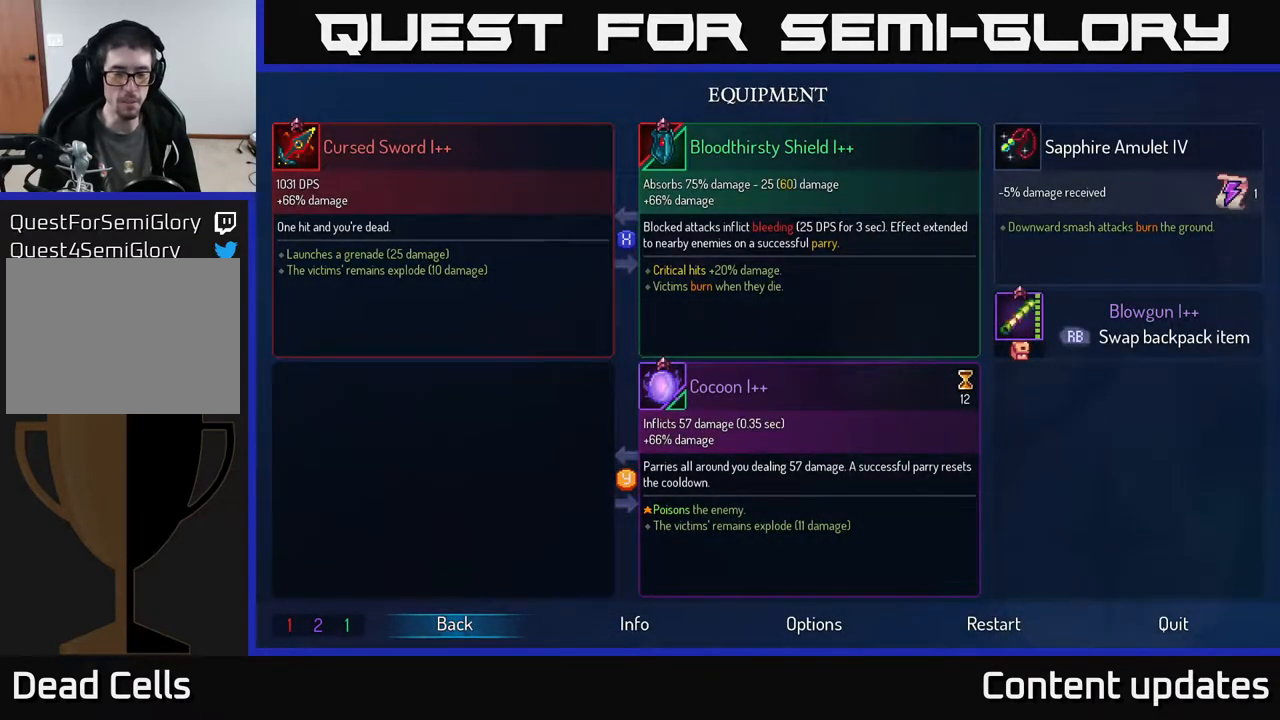
{"buttons": [], "left_stick": "center", "right_stick": "center", "events": []}
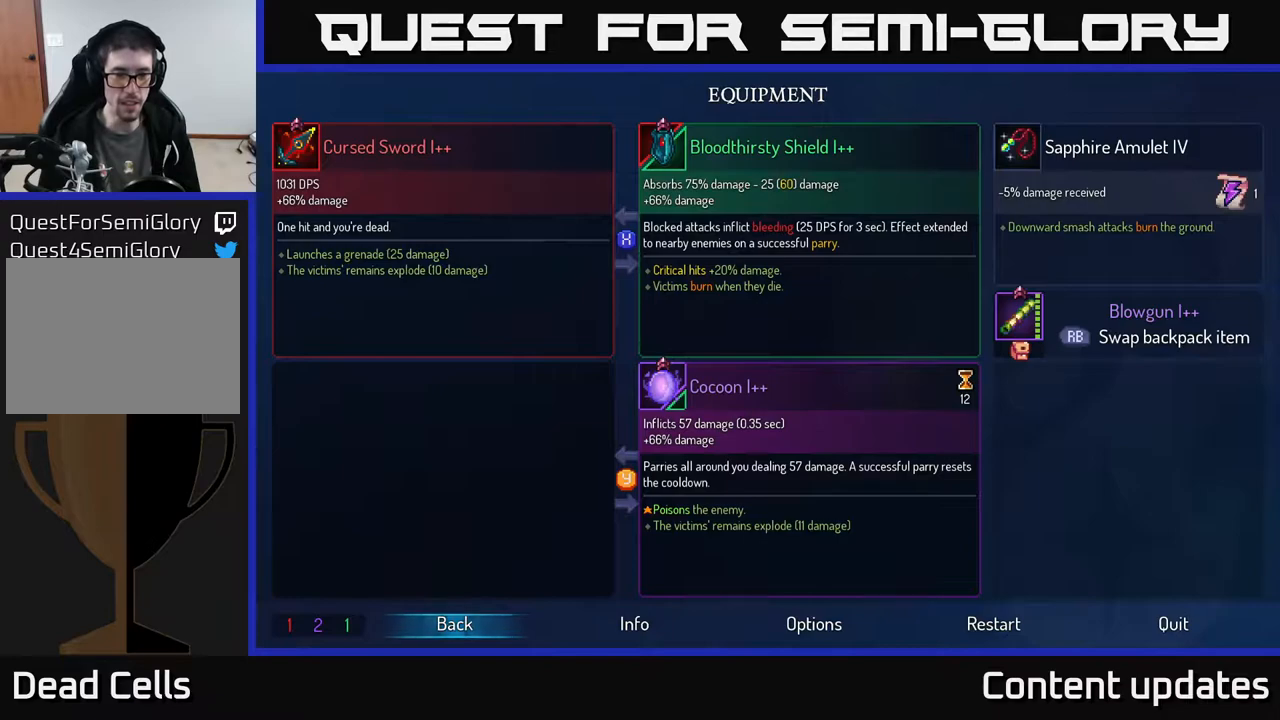
{"buttons": [], "left_stick": "right", "right_stick": "center", "events": [[267, "B", "down"], [317, "B", "up"], [467, "left_stick", "right"]]}
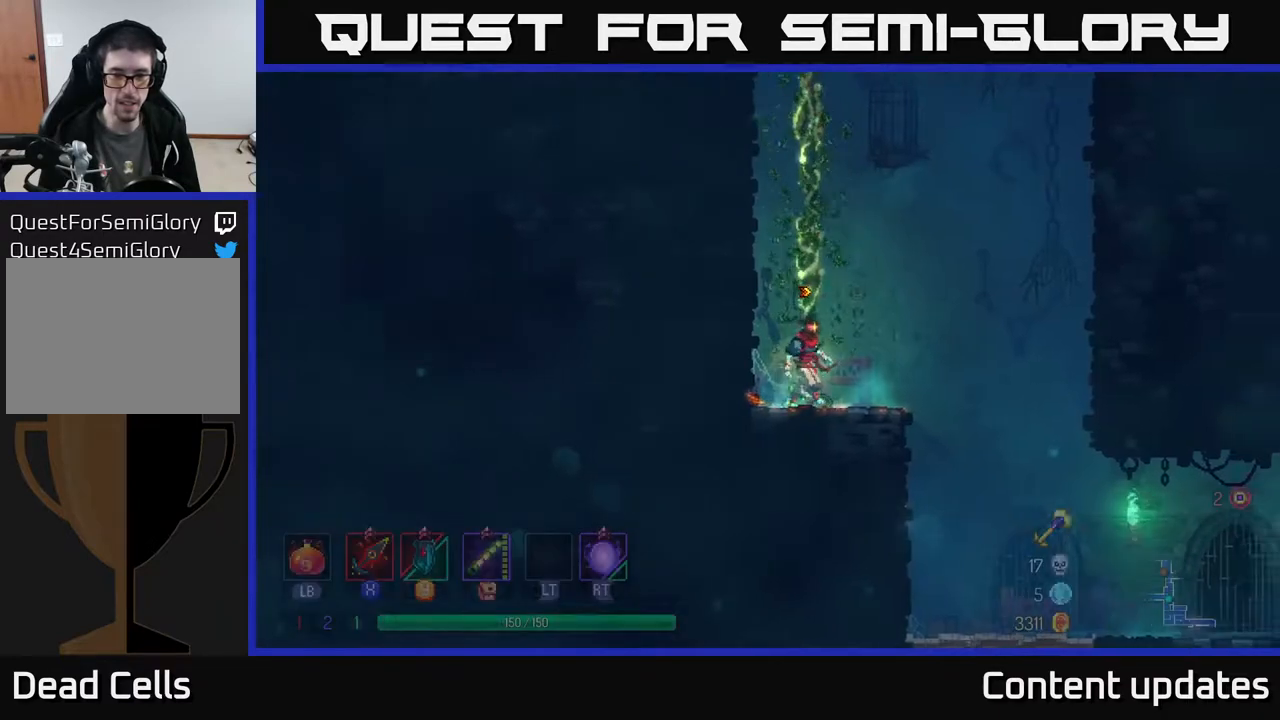
{"buttons": [], "left_stick": "center", "right_stick": "center", "events": [[467, "left_stick", "center"]]}
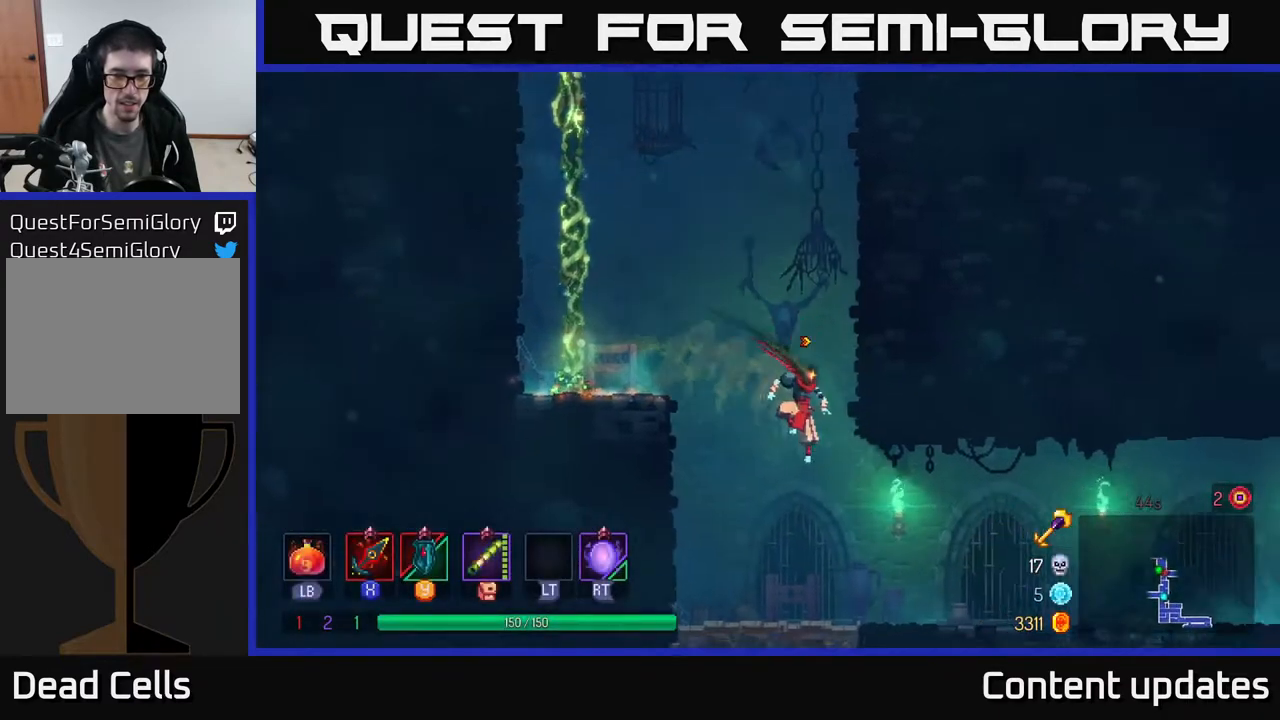
{"buttons": [], "left_stick": "center", "right_stick": "center", "events": []}
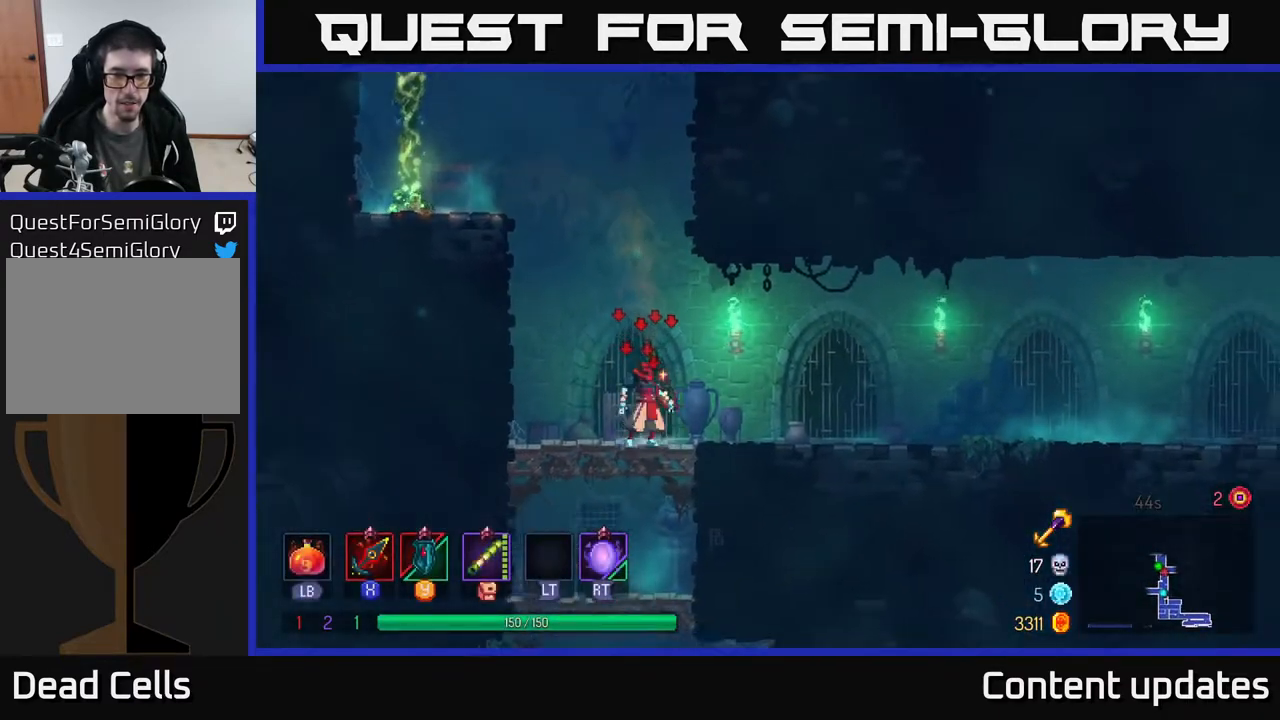
{"buttons": ["R3"], "left_stick": "center", "right_stick": "center", "events": [[317, "R3", "down"]]}
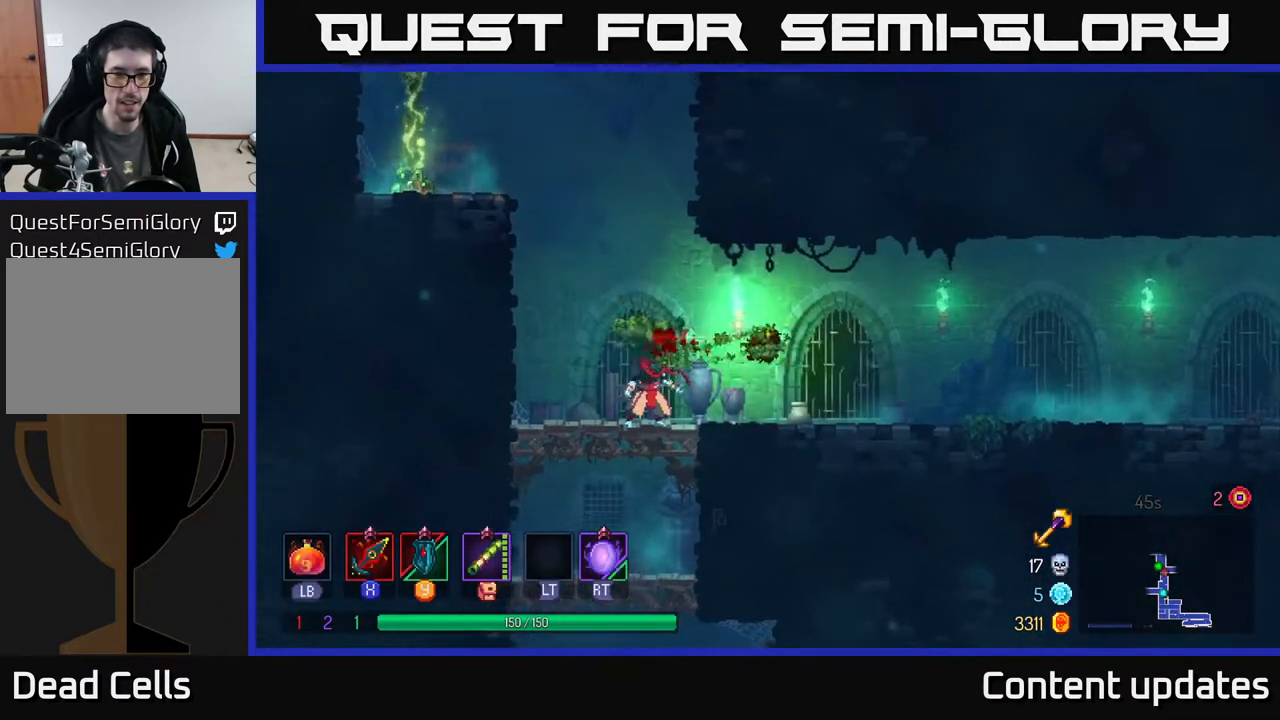
{"buttons": [], "left_stick": "center", "right_stick": "center", "events": [[217, "R3", "up"]]}
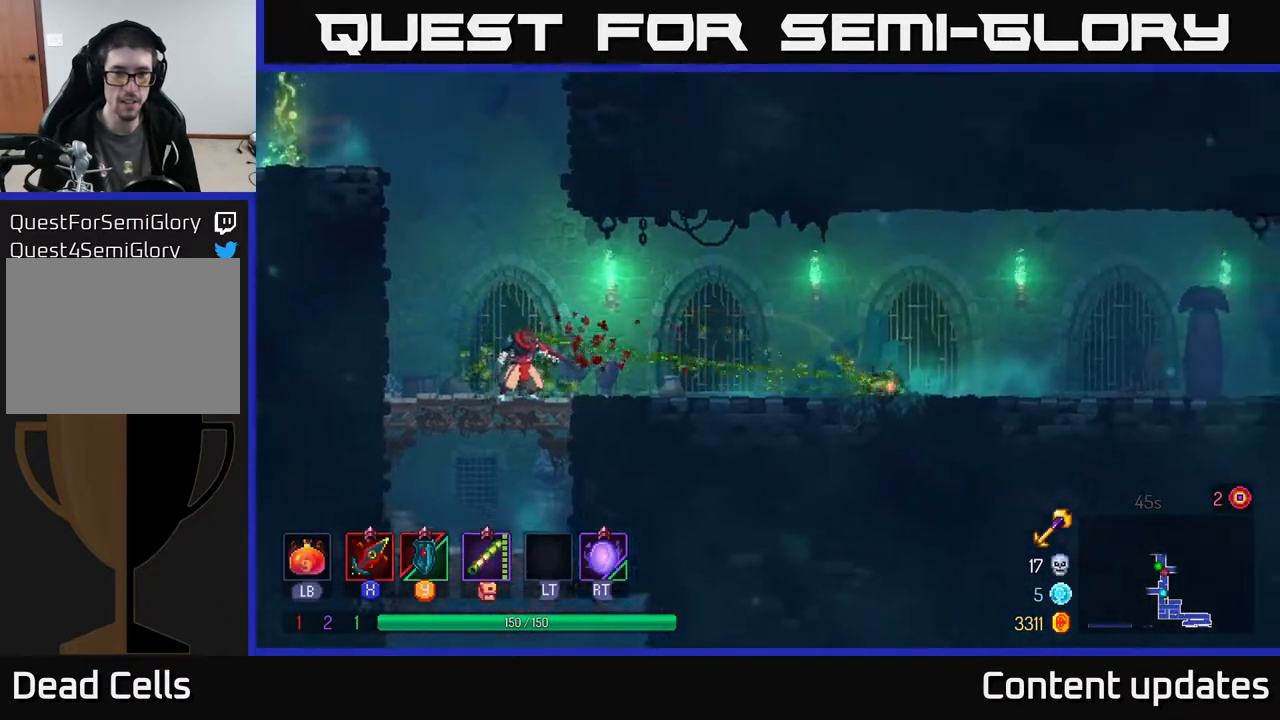
{"buttons": [], "left_stick": "center", "right_stick": "center", "events": [[17, "R3", "down"], [133, "R3", "up"]]}
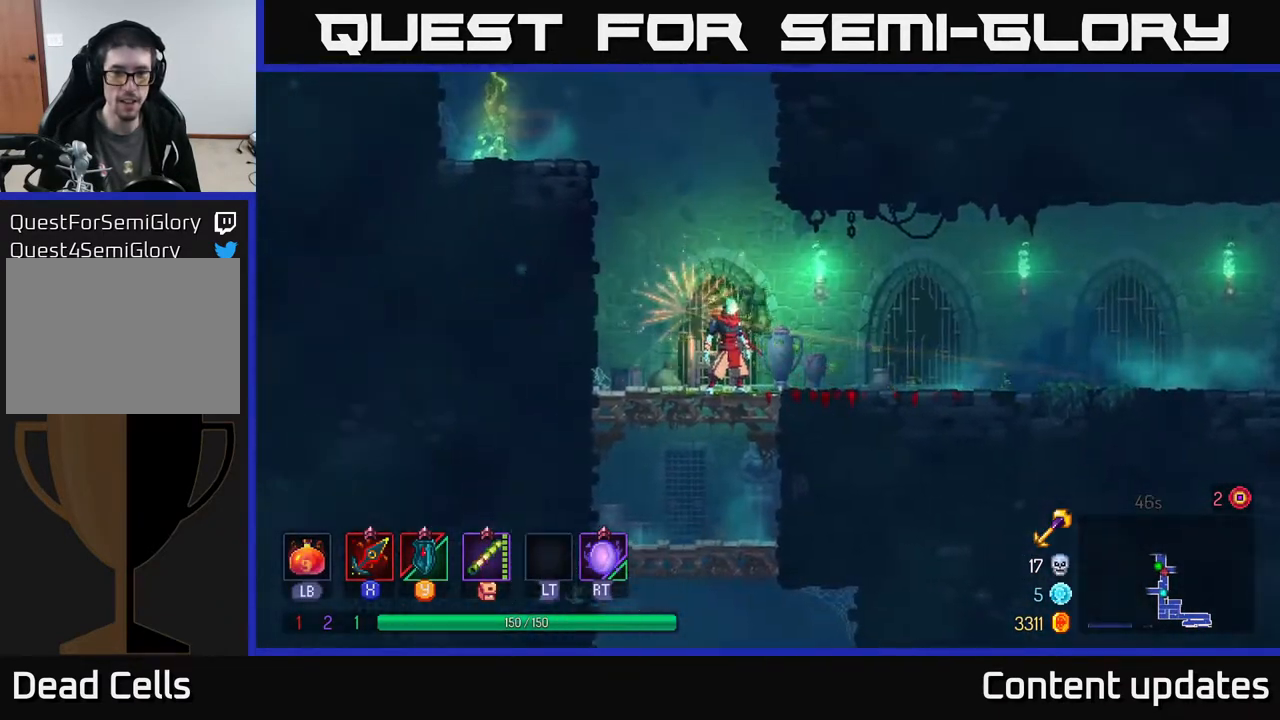
{"buttons": ["R1"], "left_stick": "center", "right_stick": "center", "events": [[400, "R1", "down"]]}
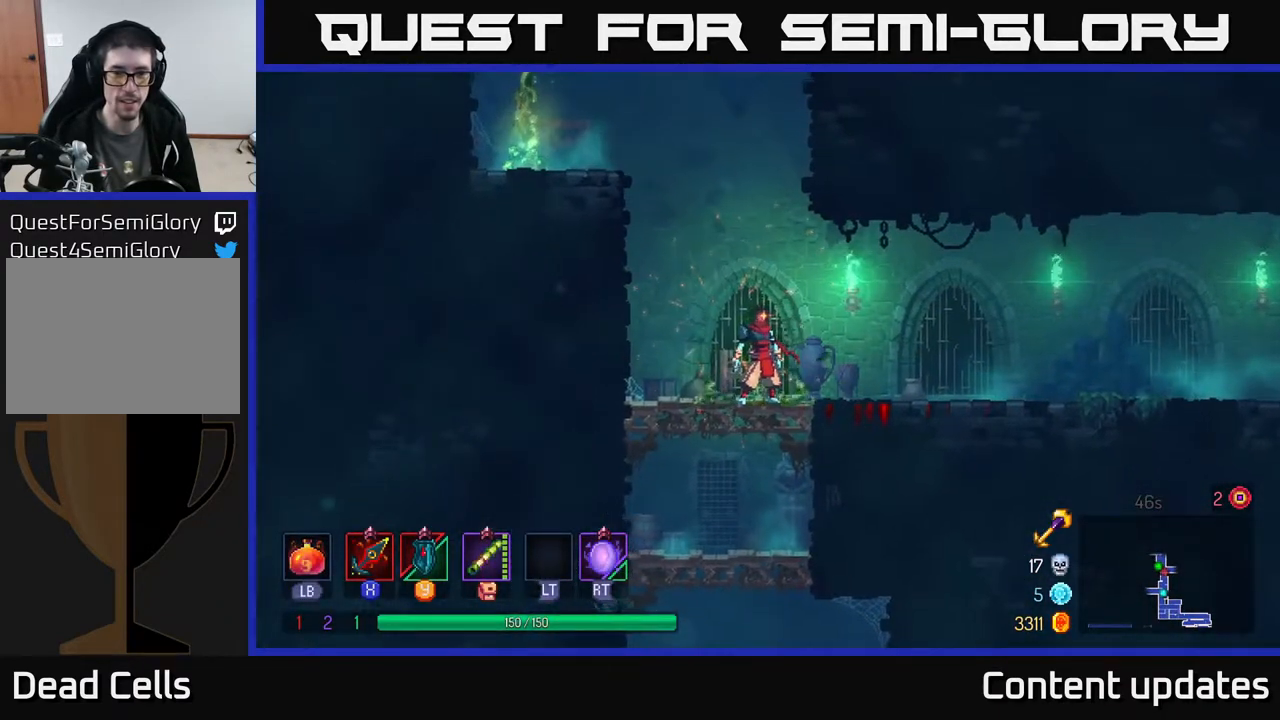
{"buttons": ["R1"], "left_stick": "center", "right_stick": "center", "events": []}
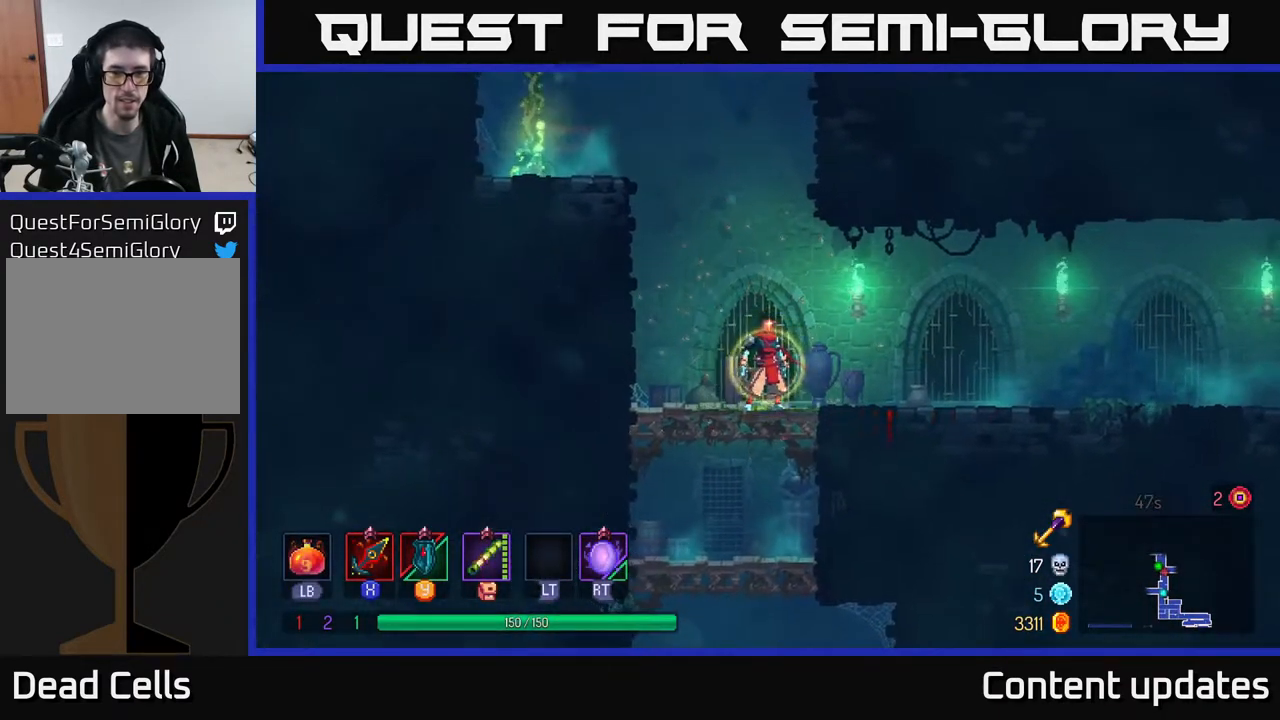
{"buttons": [], "left_stick": "center", "right_stick": "center", "events": [[383, "R1", "up"]]}
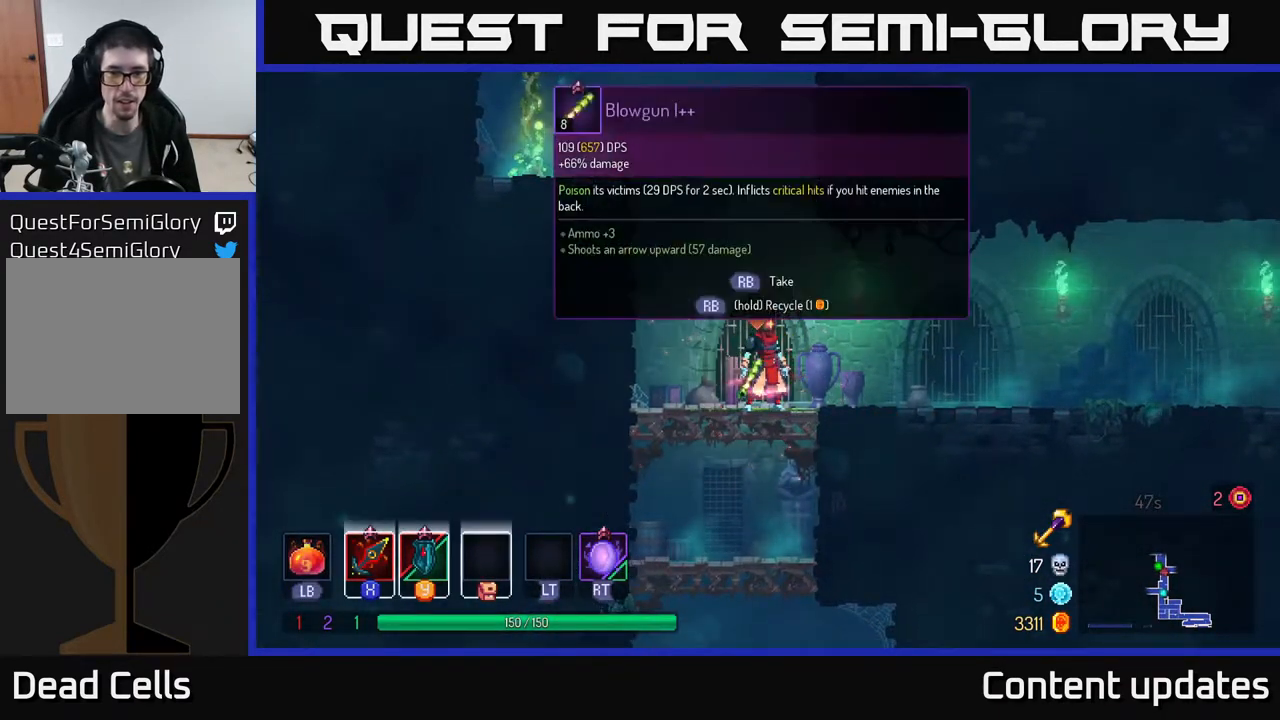
{"buttons": [], "left_stick": "center", "right_stick": "center", "events": [[50, "R1", "down"], [133, "R1", "up"]]}
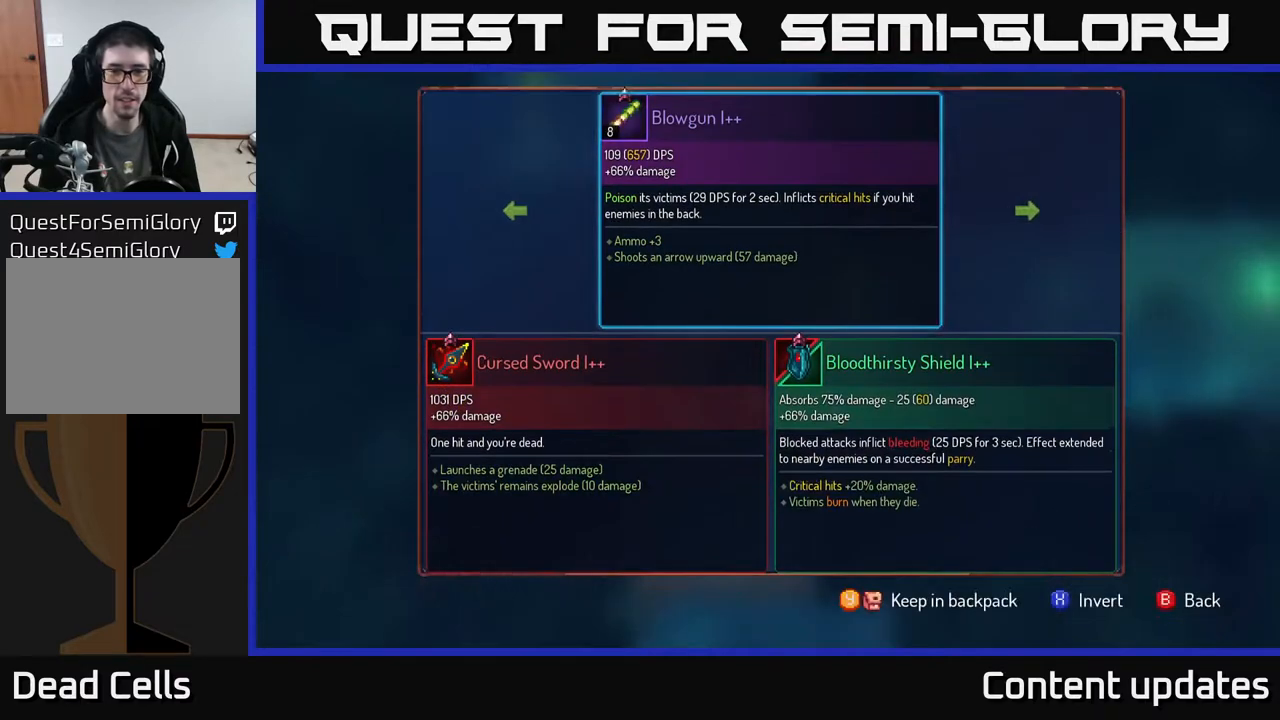
{"buttons": [], "left_stick": "center", "right_stick": "center", "events": [[133, "left_stick", "right"], [350, "left_stick", "center"], [417, "A", "down"], [483, "A", "up"]]}
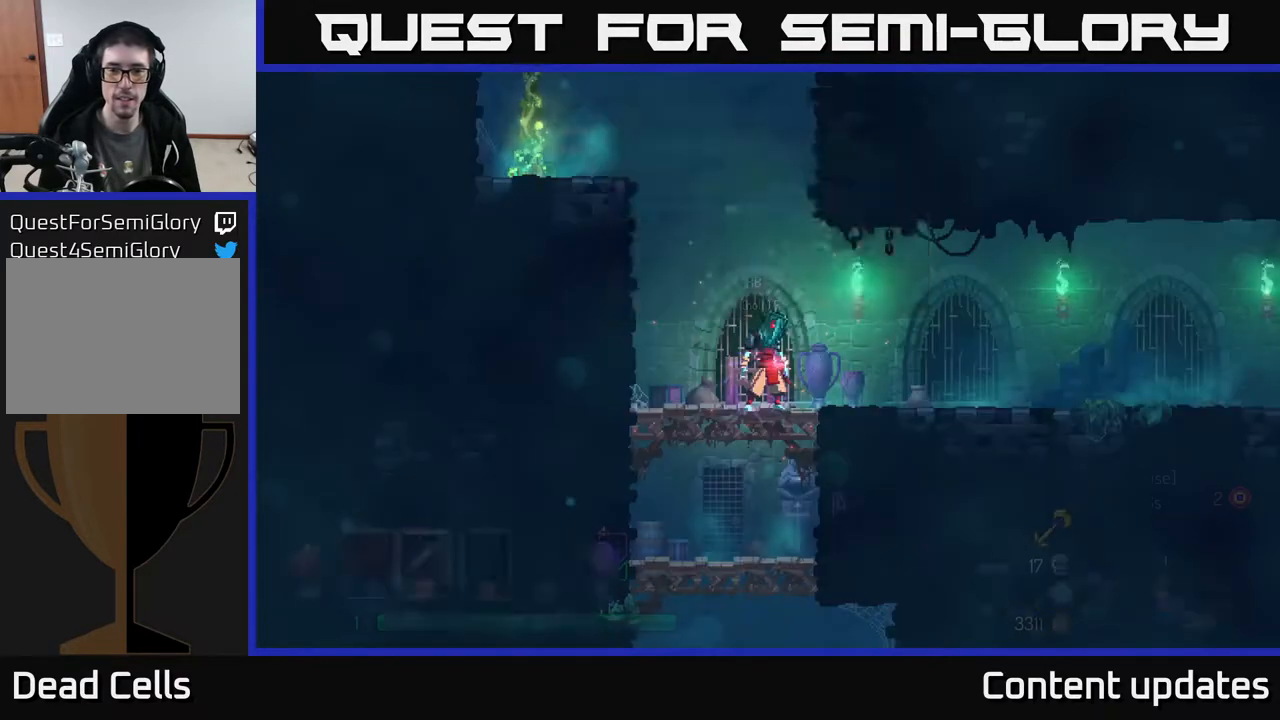
{"buttons": [], "left_stick": "center", "right_stick": "center", "events": [[300, "R1", "down"], [367, "R1", "up"]]}
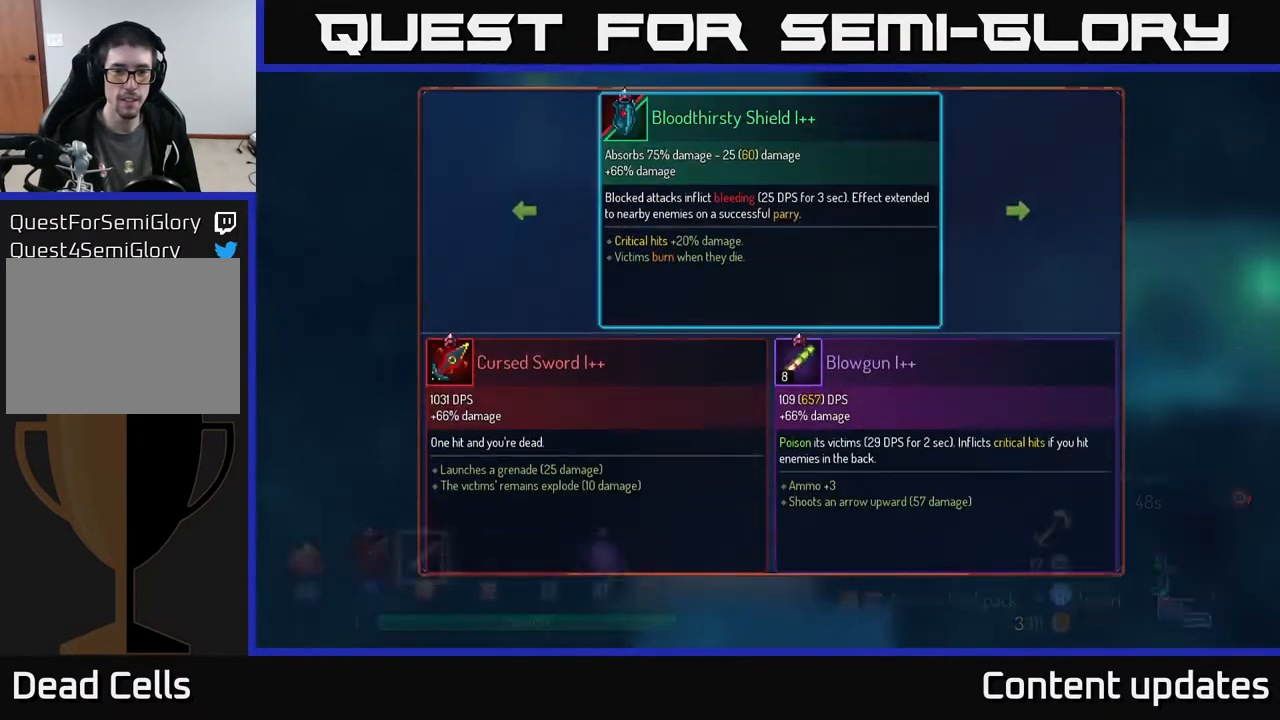
{"buttons": [], "left_stick": "center", "right_stick": "center", "events": []}